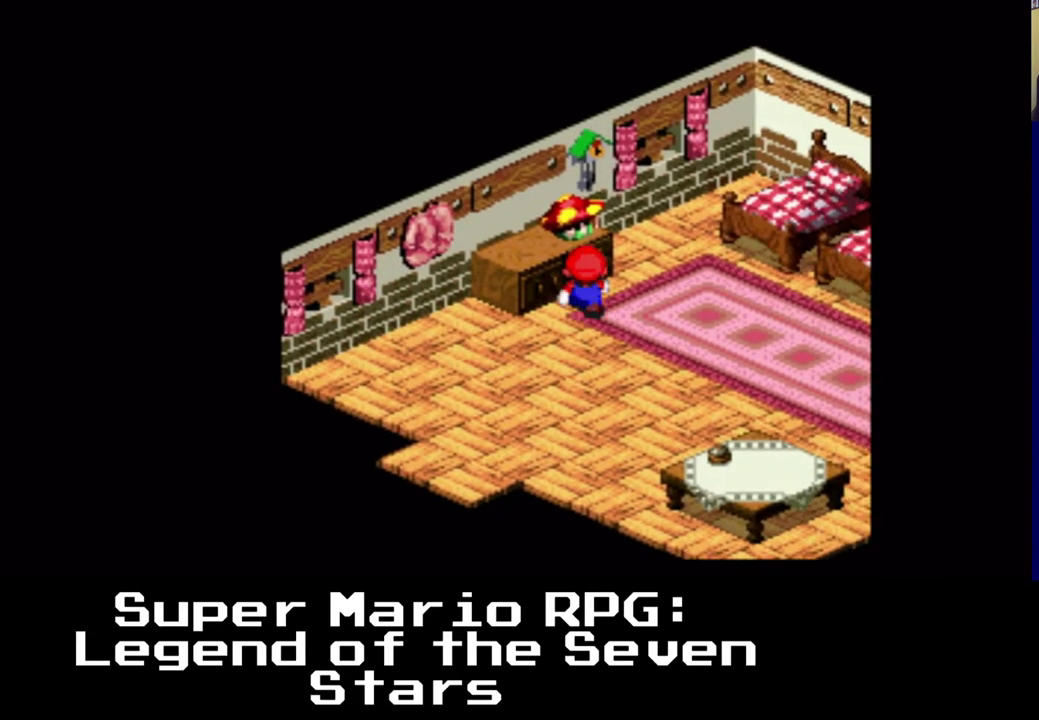
Gameplay with a controller (Xbox layout); each line is a JSON object with the inputs held at the frame after it. "events" lists button and stick changes between this image and that frame as [ms after this image, input, new state], when the widget could be followed in between. Not read: left_stick right_stick.
{"buttons": [], "events": [[150, "B", "down"], [150, "DPAD_LEFT", "down"], [300, "DPAD_LEFT", "up"], [317, "DPAD_UP", "up"], [367, "B", "up"]]}
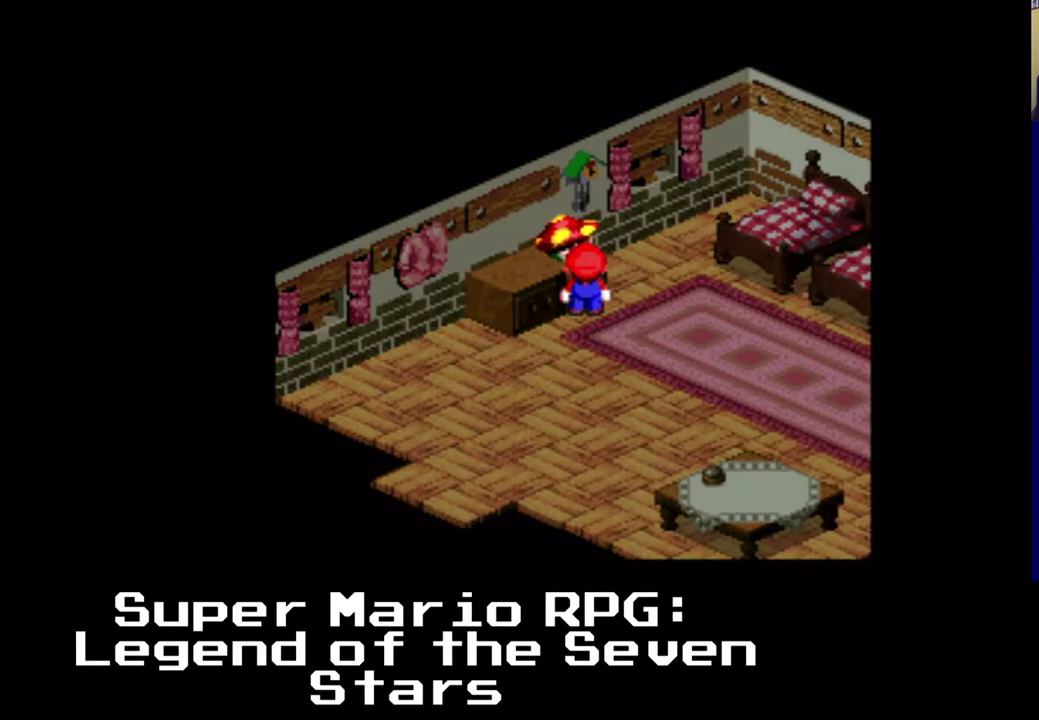
{"buttons": ["DPAD_RIGHT"], "events": [[150, "DPAD_RIGHT", "down"]]}
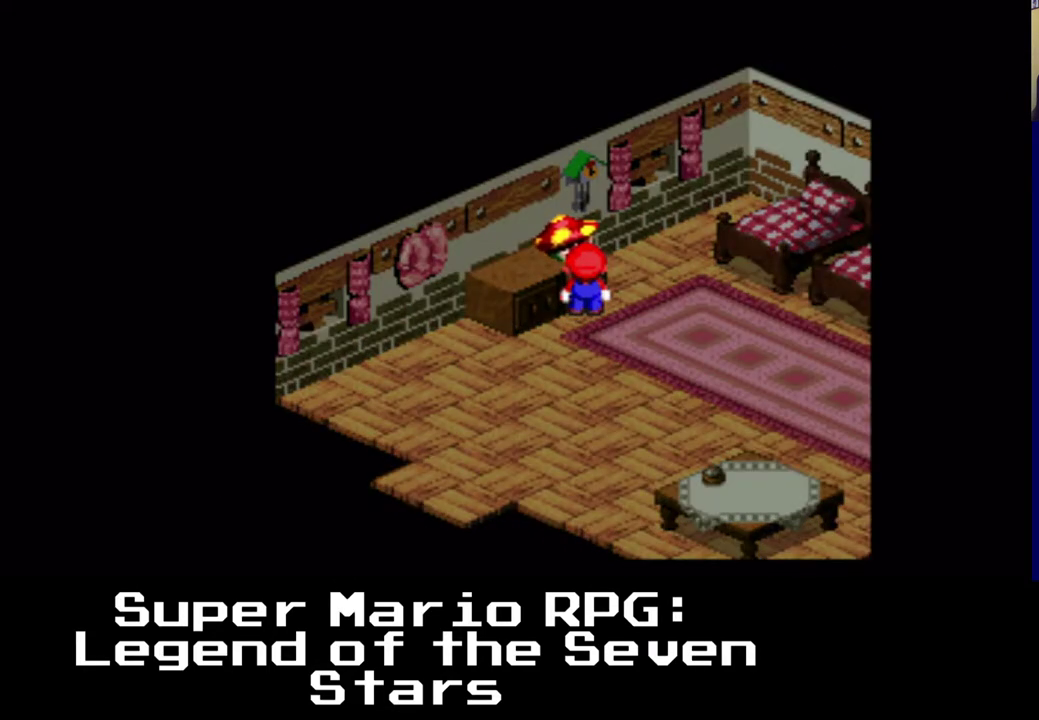
{"buttons": ["DPAD_RIGHT"], "events": [[467, "DPAD_DOWN", "down"], [483, "DPAD_DOWN", "up"]]}
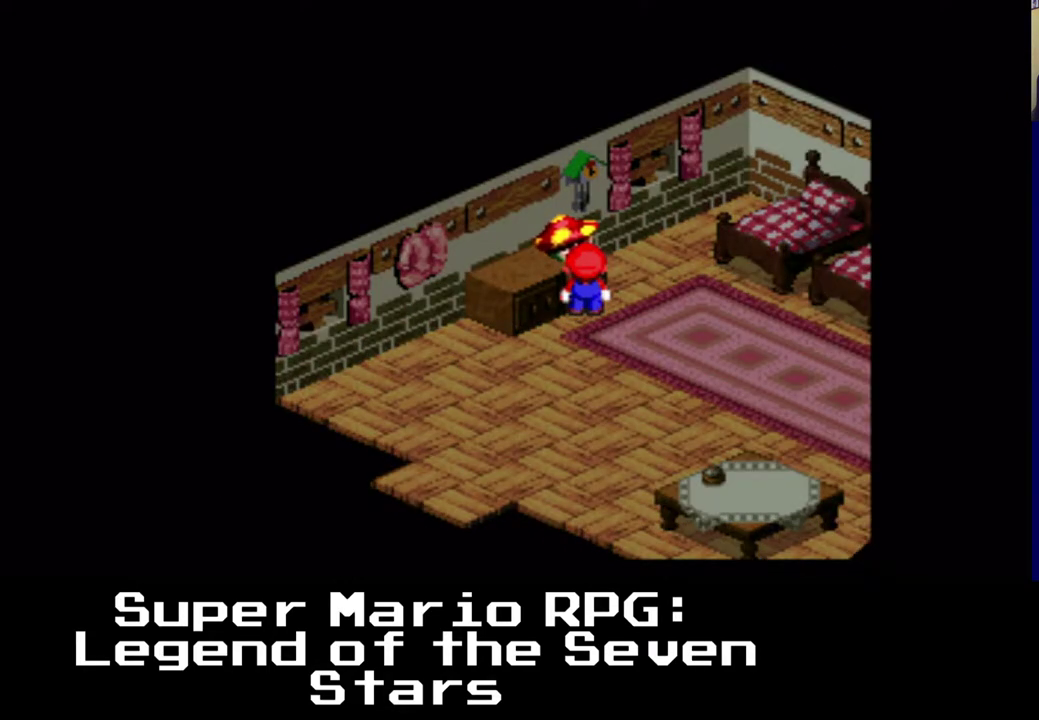
{"buttons": [], "events": [[200, "DPAD_RIGHT", "up"]]}